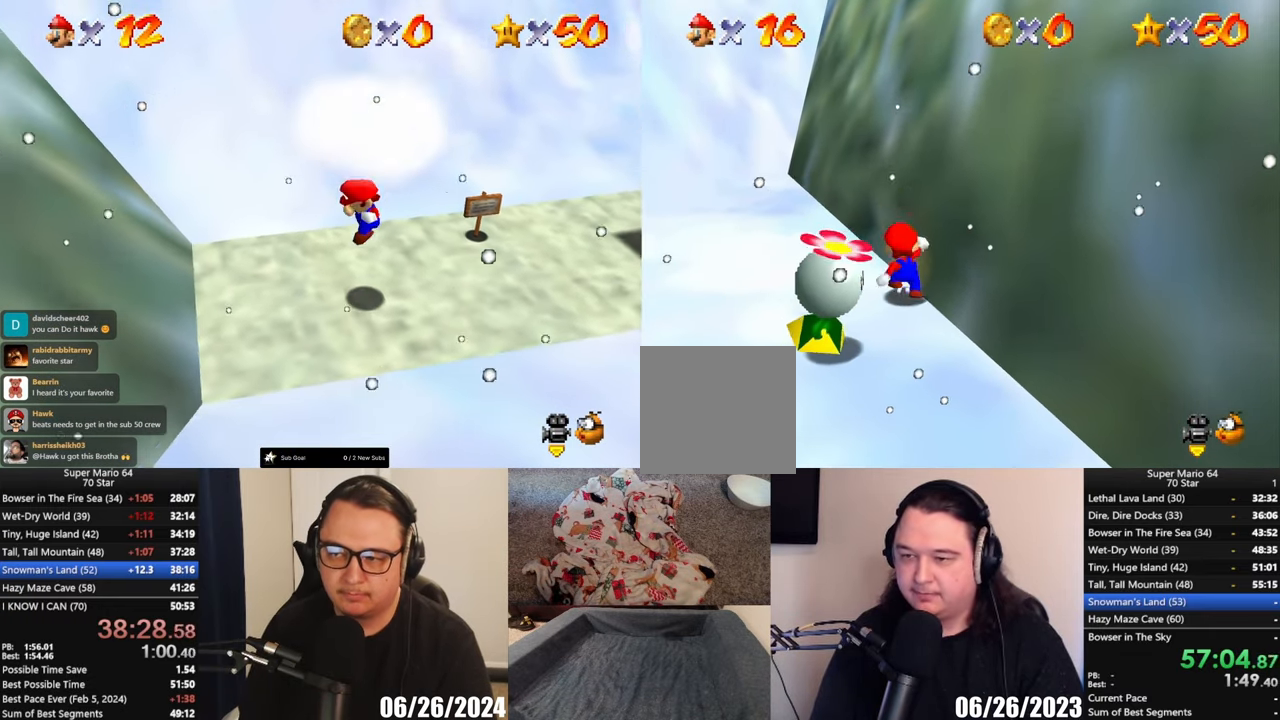
Gameplay with a controller (Xbox layout); each line is a JSON object with the inputs held at the frame after it. "events" lists button and stick changes between this image and that frame as [ms after this image, input, new state], when the widget could be followed in between. Not read: R3 right_stick.
{"buttons": ["A"], "left_stick": "up-right", "events": [[17, "A", "down"], [283, "left_stick", "up-right"]]}
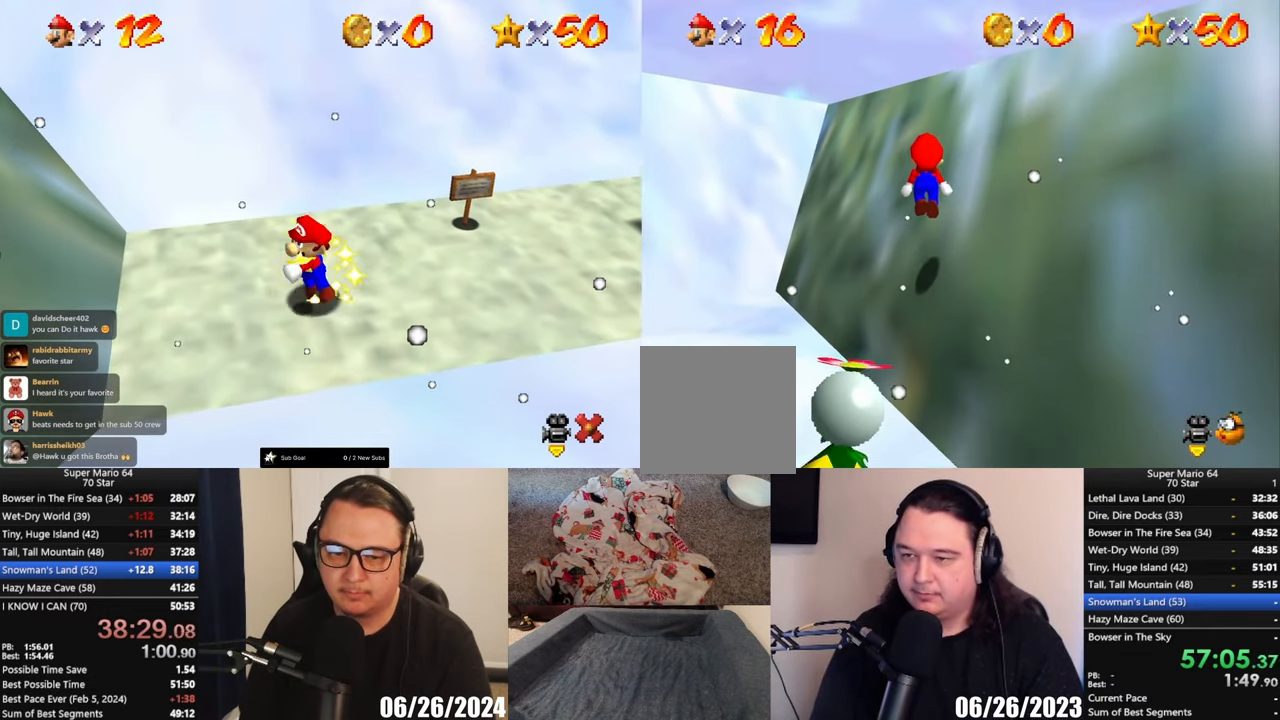
{"buttons": ["A"], "left_stick": "up-right", "events": [[117, "A", "up"], [233, "A", "down"]]}
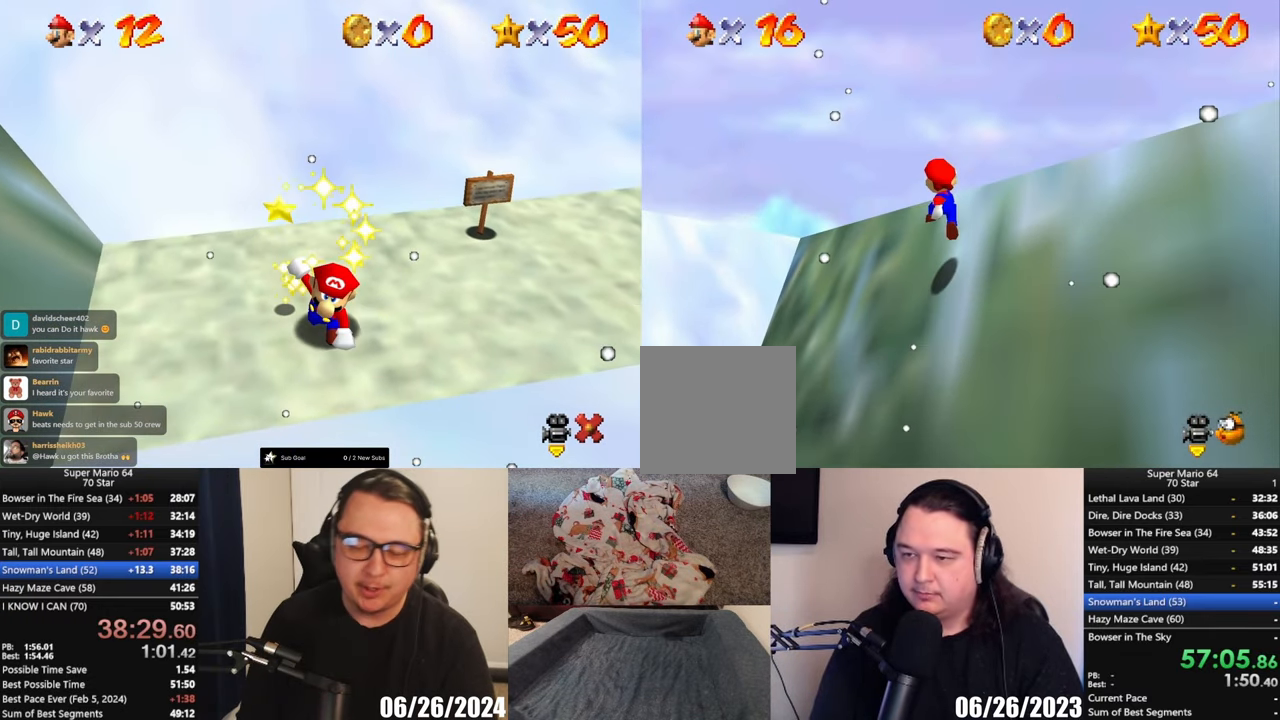
{"buttons": [], "left_stick": "center", "events": [[283, "A", "up"], [317, "left_stick", "center"]]}
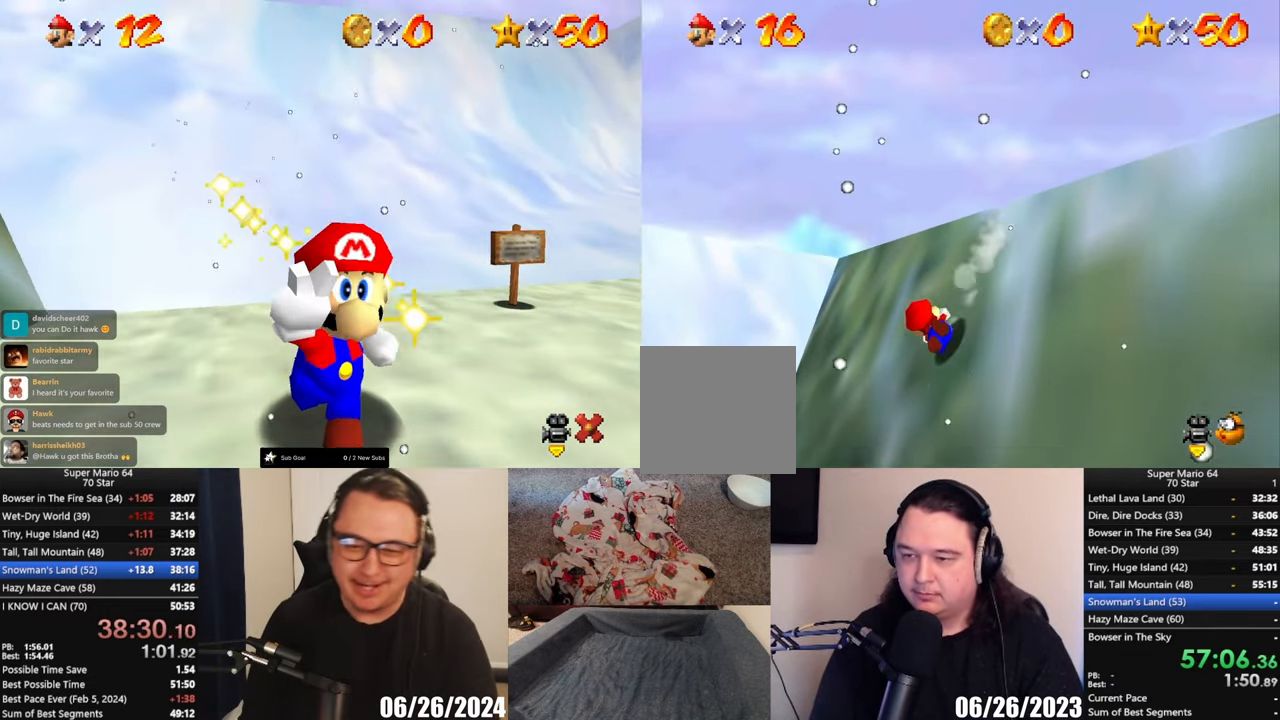
{"buttons": ["A"], "left_stick": "down-left", "events": [[317, "left_stick", "down-left"], [433, "A", "down"]]}
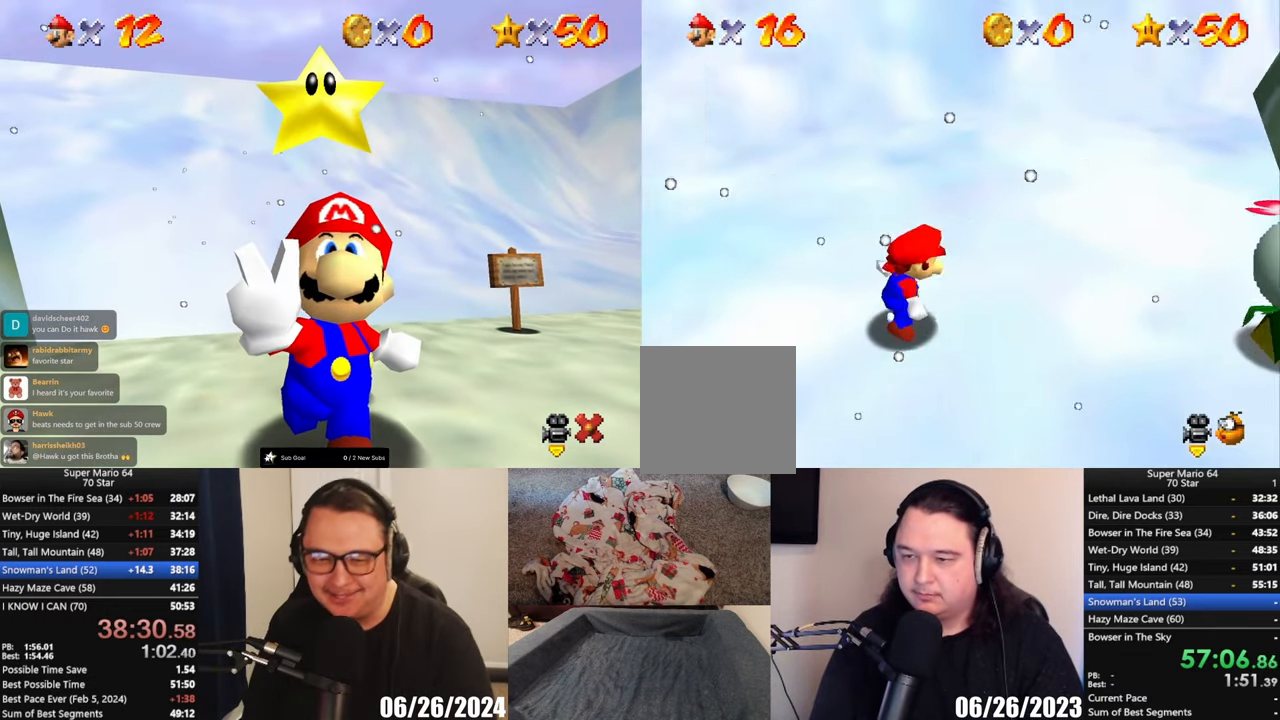
{"buttons": [], "left_stick": "up-left", "events": [[150, "A", "up"], [150, "left_stick", "center"], [283, "left_stick", "up-left"]]}
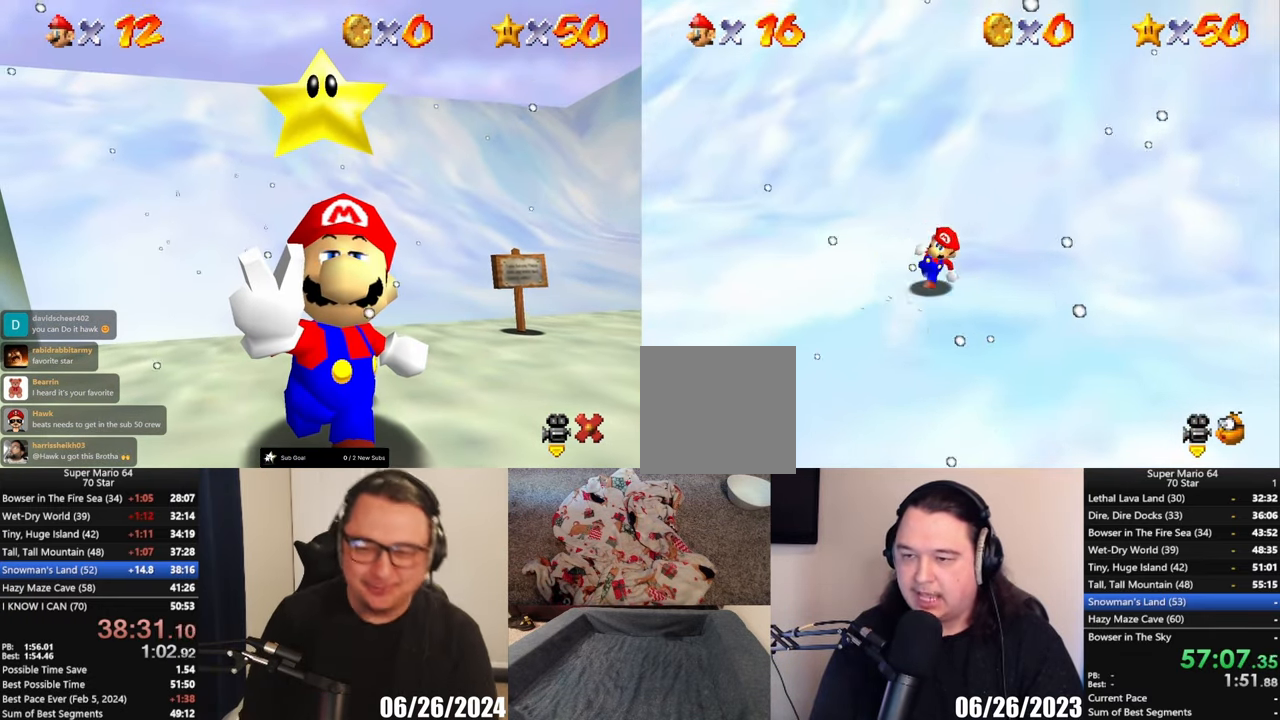
{"buttons": ["B"], "left_stick": "center", "events": [[83, "left_stick", "center"], [350, "B", "down"]]}
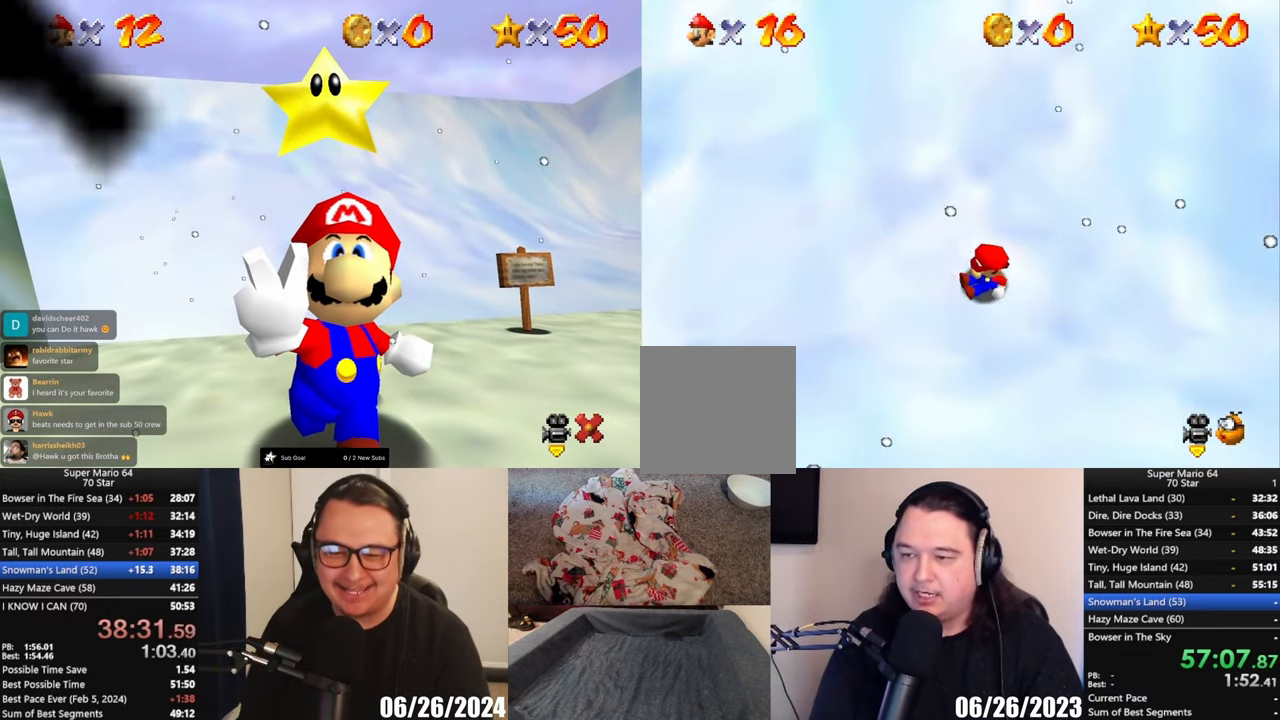
{"buttons": ["A"], "left_stick": "center", "events": [[17, "B", "up"], [483, "A", "down"]]}
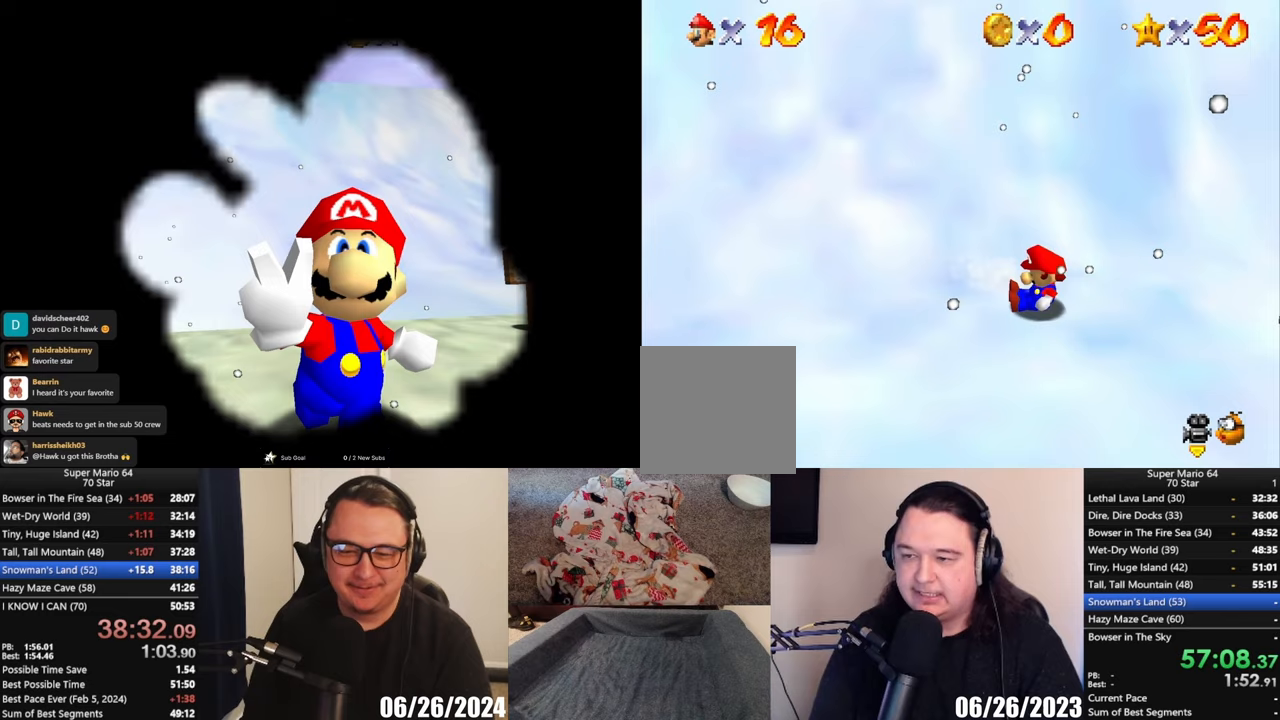
{"buttons": [], "left_stick": "center", "events": [[33, "left_stick", "down-left"], [117, "A", "up"], [250, "B", "down"], [283, "left_stick", "center"], [383, "B", "up"]]}
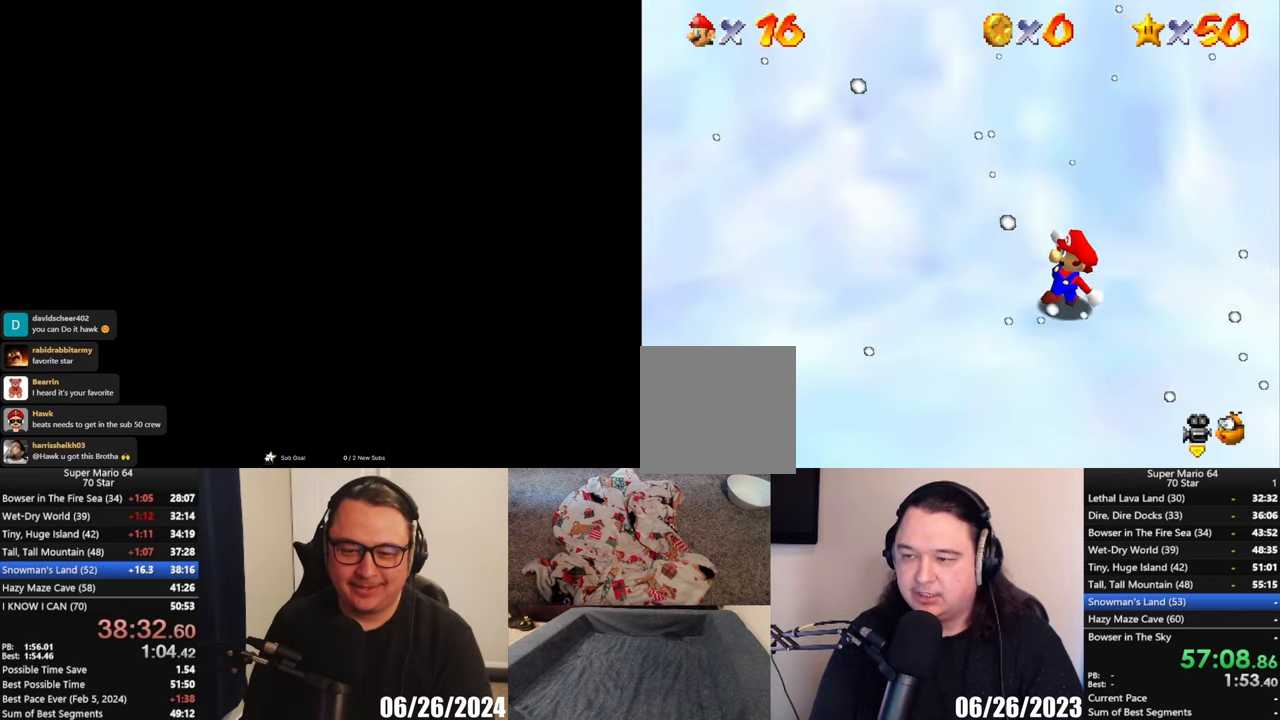
{"buttons": [], "left_stick": "left", "events": [[83, "left_stick", "left"]]}
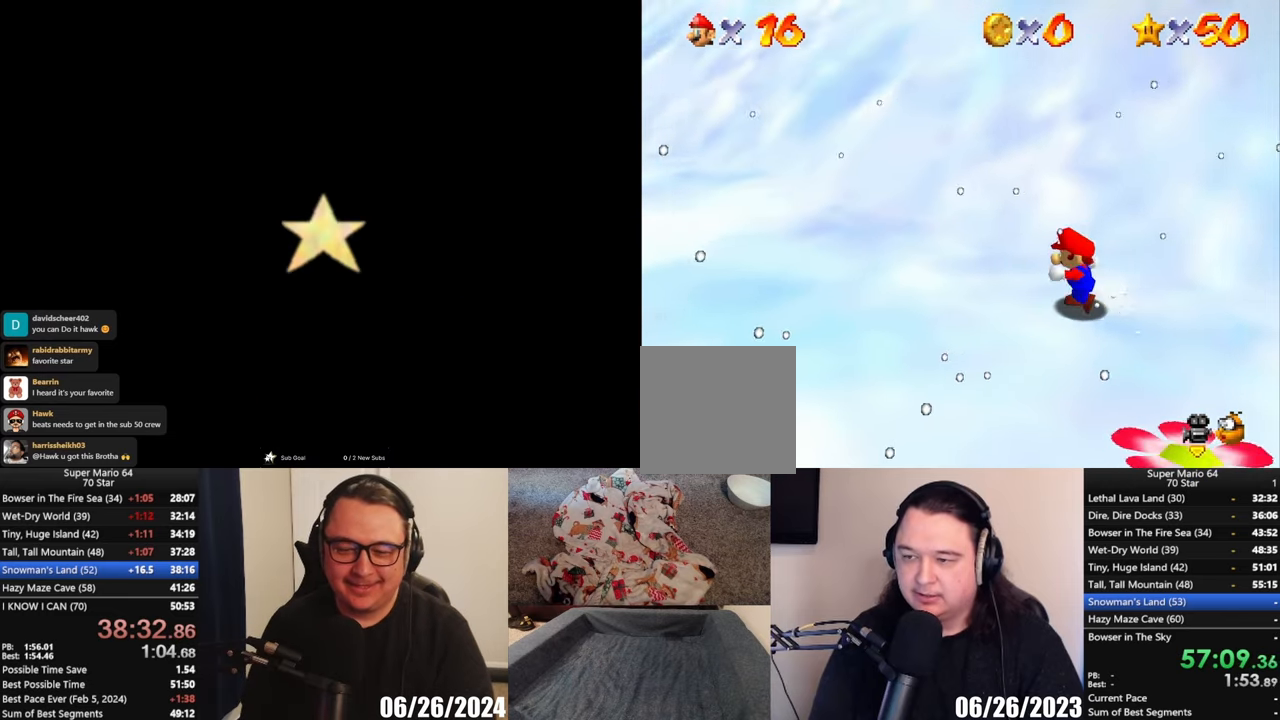
{"buttons": ["A", "L2"], "left_stick": "left", "events": [[383, "L2", "down"], [450, "A", "down"]]}
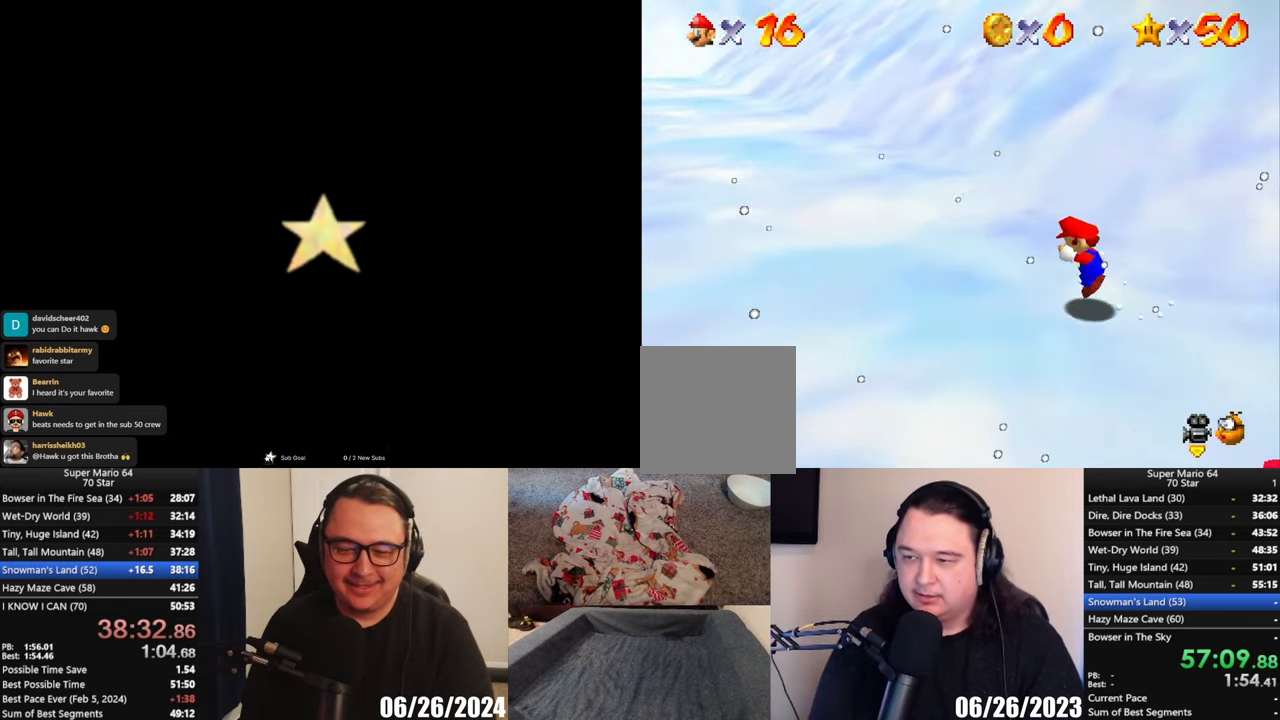
{"buttons": ["L2"], "left_stick": "left", "events": [[483, "A", "up"]]}
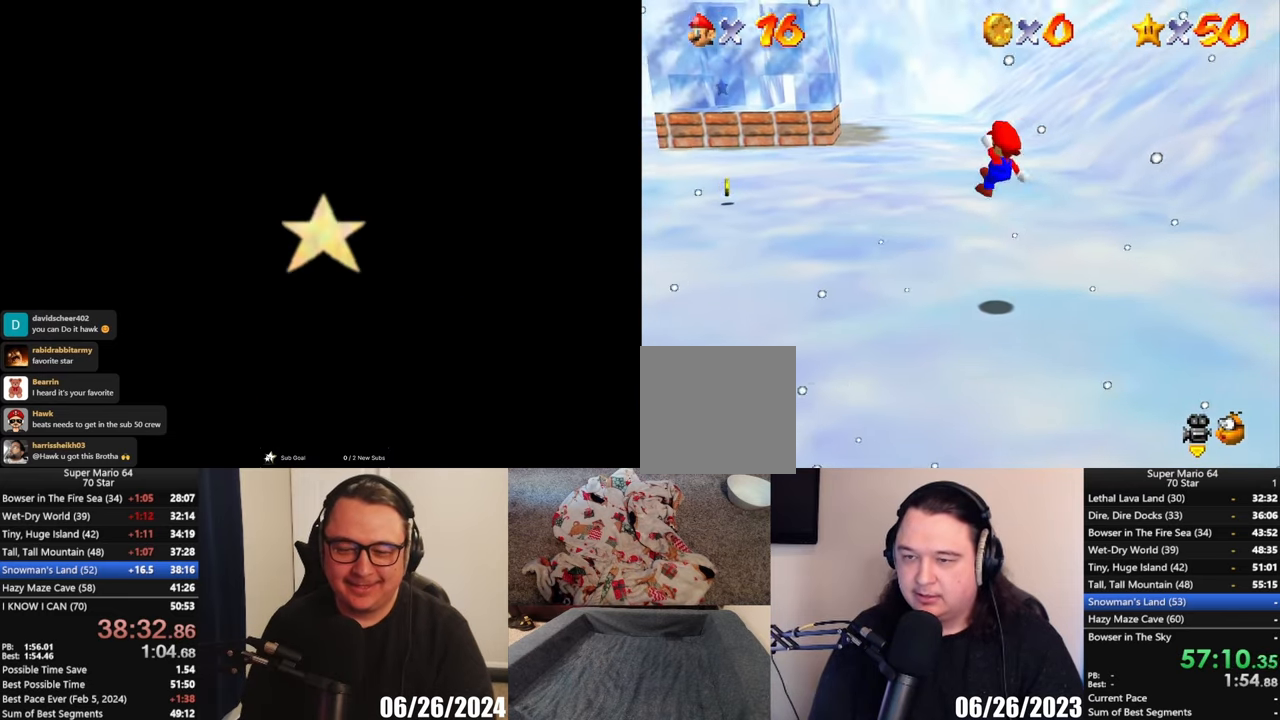
{"buttons": ["L2"], "left_stick": "up-left", "events": [[283, "left_stick", "up-left"]]}
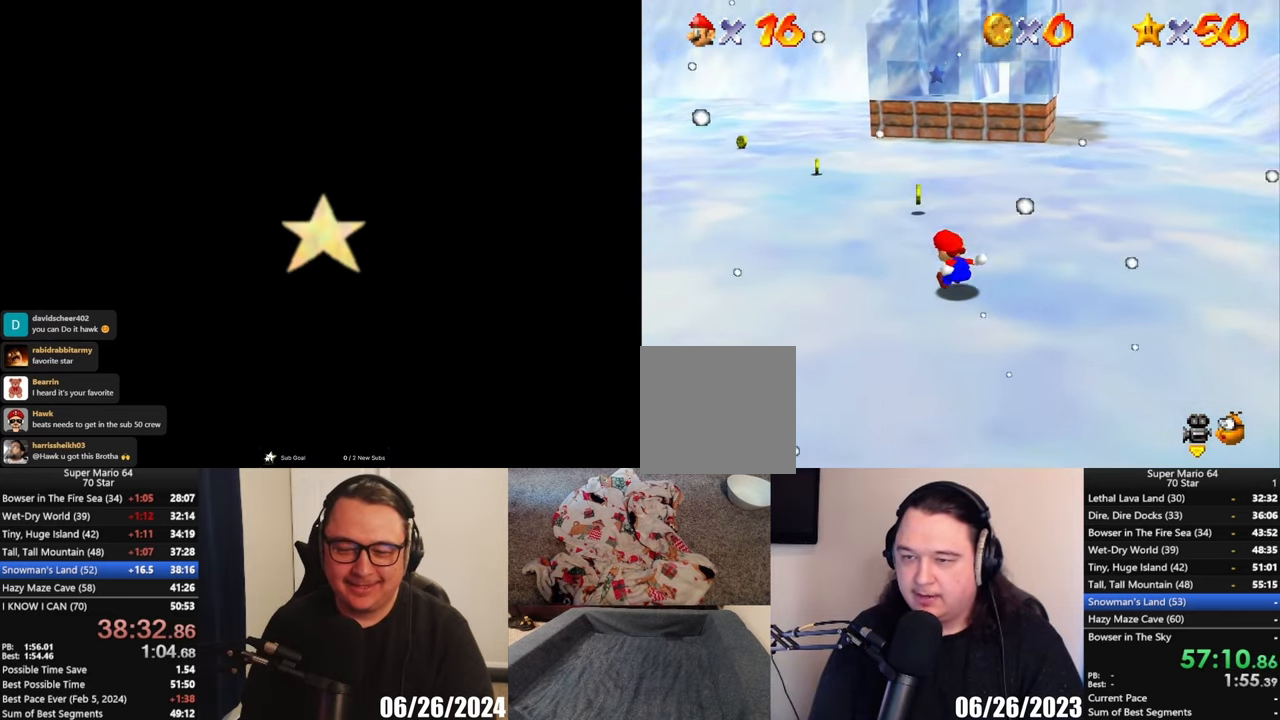
{"buttons": ["L2"], "left_stick": "up-left", "events": [[50, "A", "down"], [483, "A", "up"]]}
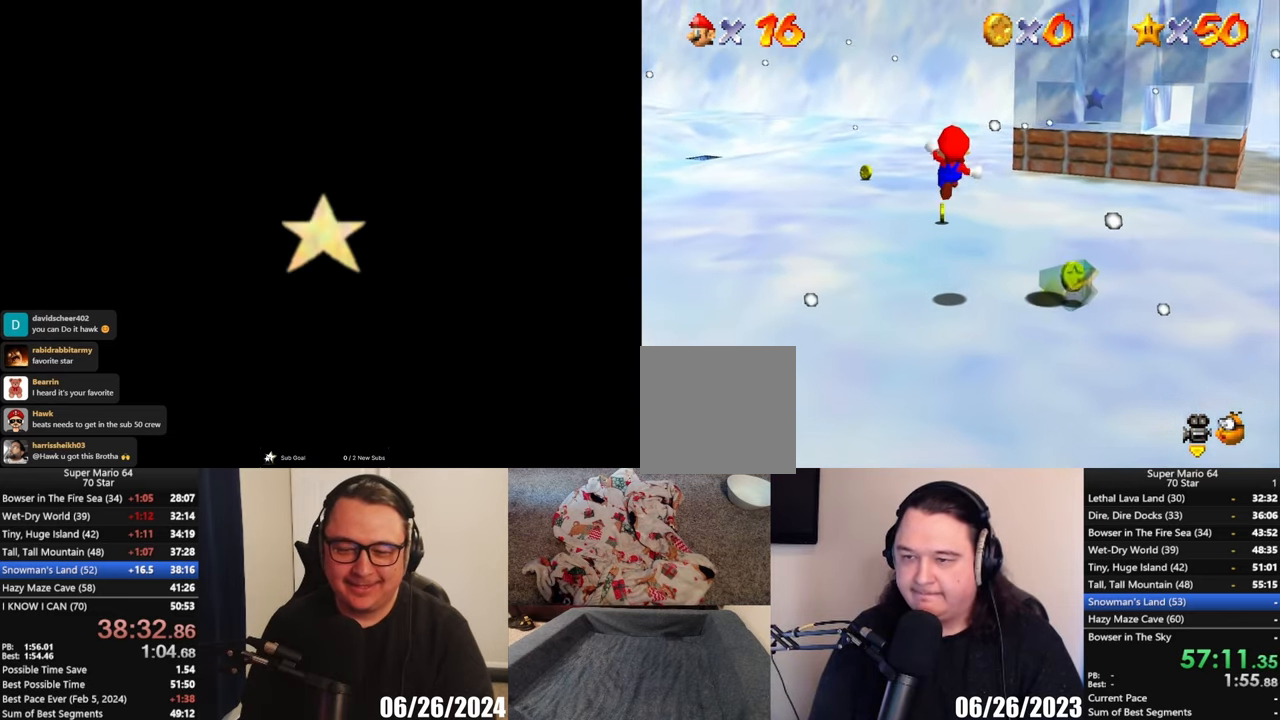
{"buttons": [], "left_stick": "center", "events": [[17, "L2", "up"], [83, "B", "down"], [217, "B", "up"], [217, "left_stick", "center"]]}
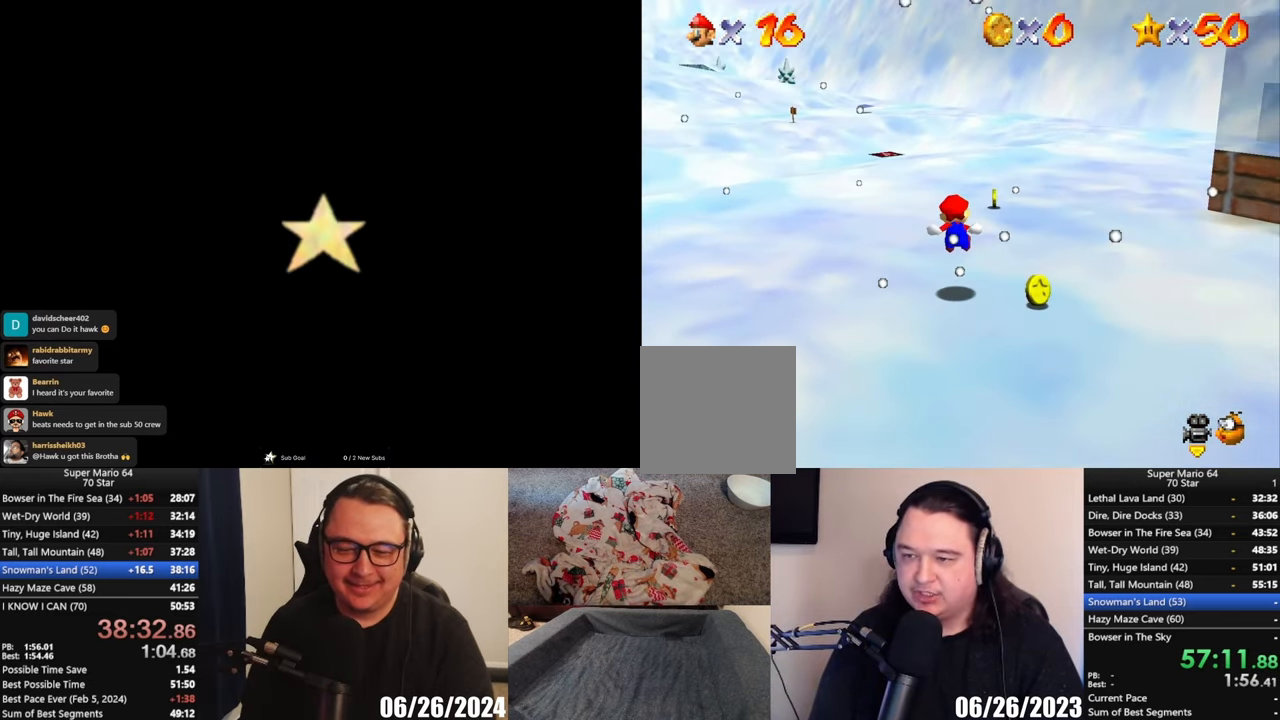
{"buttons": [], "left_stick": "up-right", "events": [[17, "left_stick", "up-right"]]}
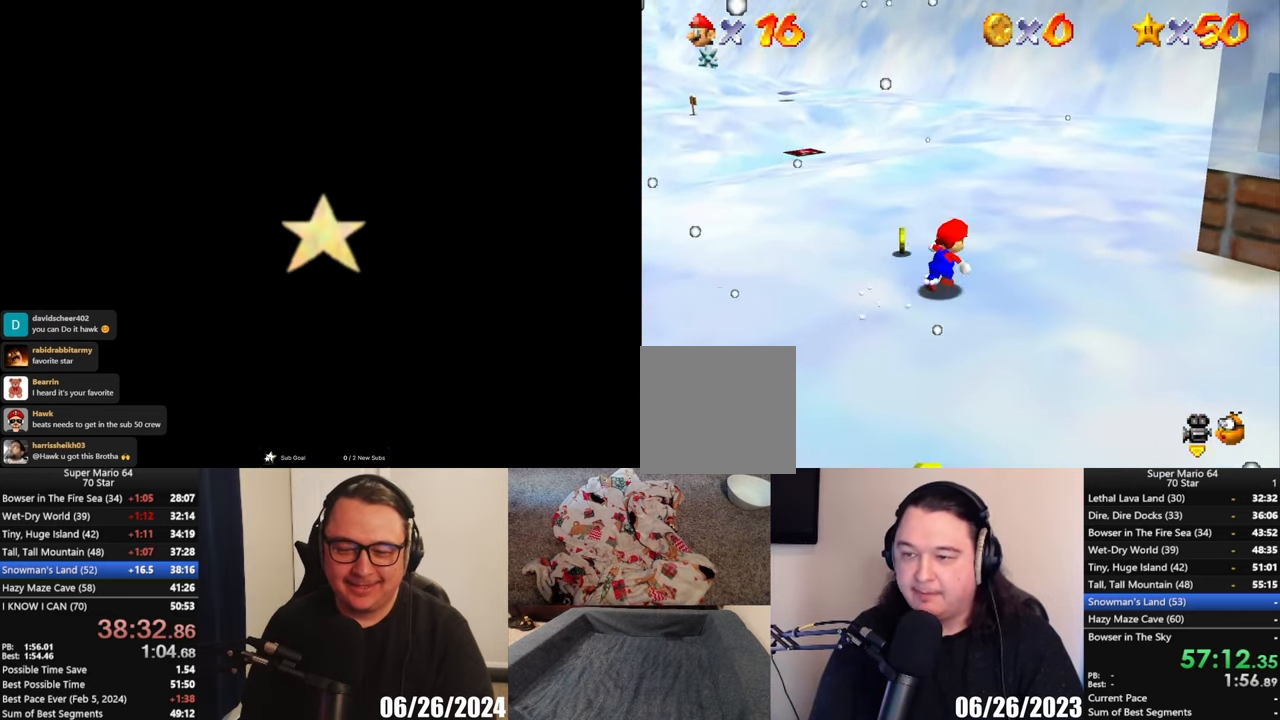
{"buttons": [], "left_stick": "up-left", "events": [[17, "left_stick", "up"], [383, "left_stick", "up-left"]]}
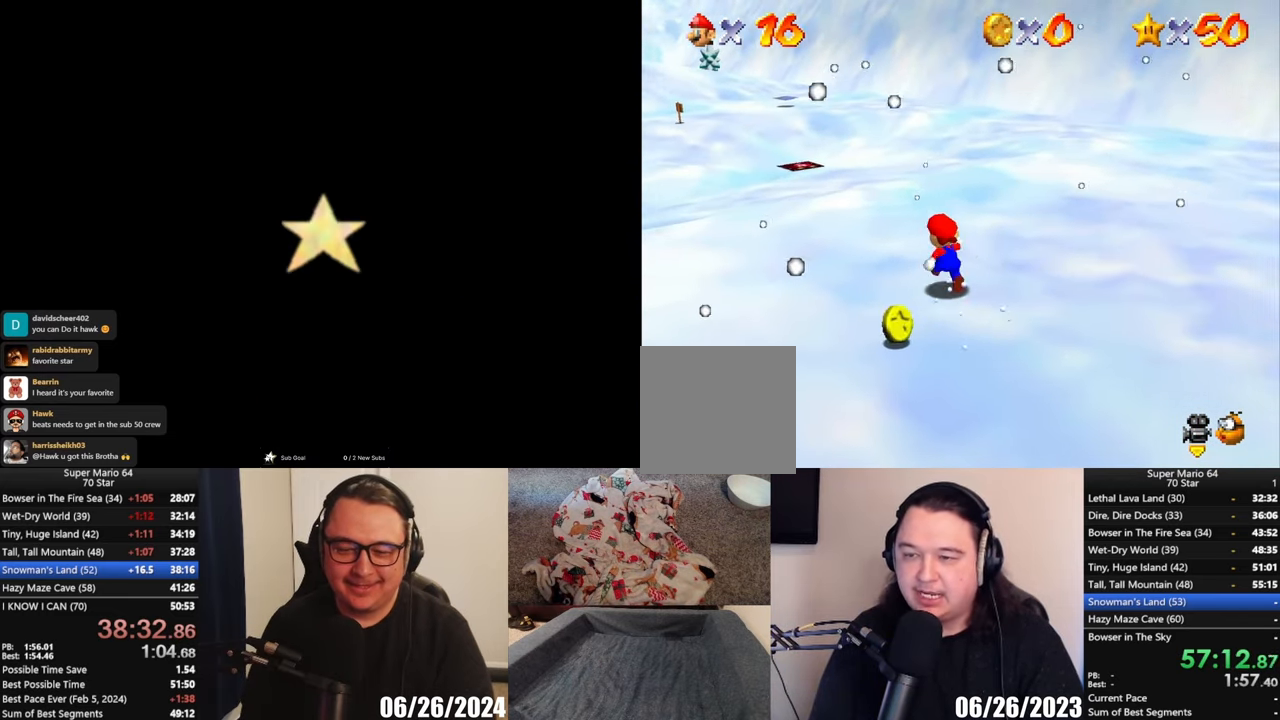
{"buttons": [], "left_stick": "up-left", "events": [[183, "B", "down"], [383, "B", "up"]]}
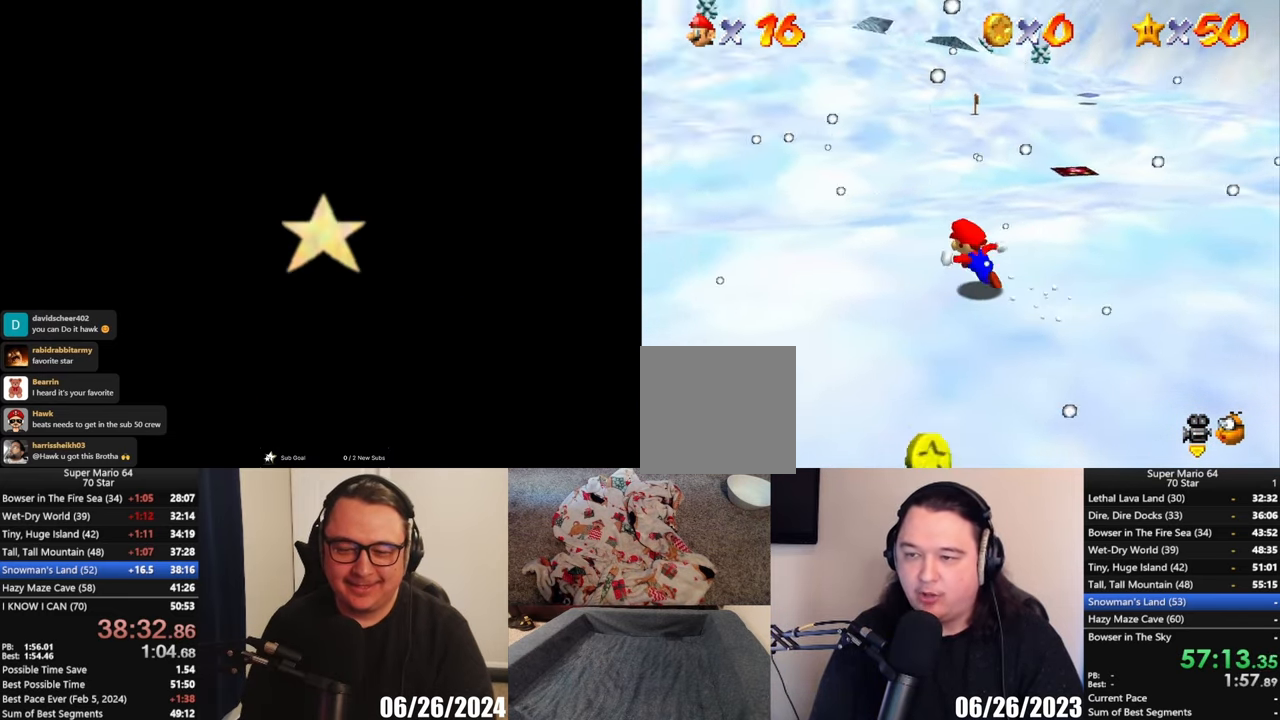
{"buttons": [], "left_stick": "up", "events": [[17, "B", "down"], [383, "left_stick", "up"], [417, "B", "up"]]}
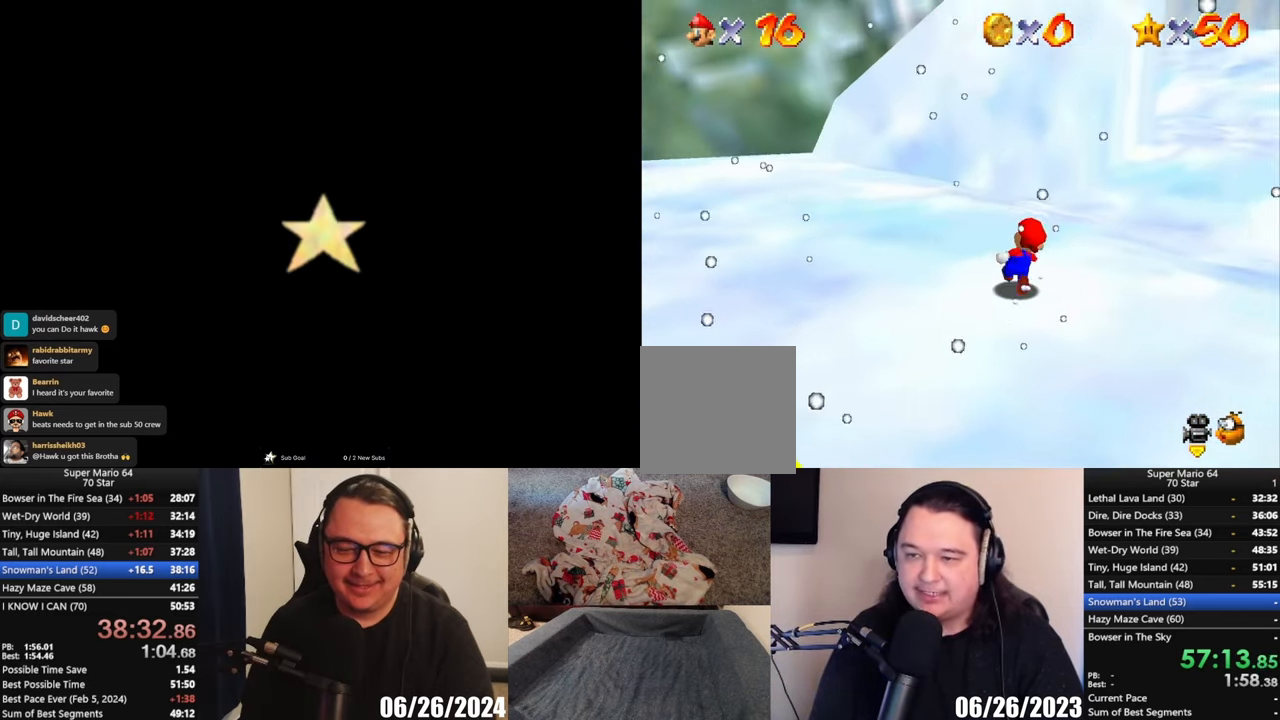
{"buttons": [], "left_stick": "up-left", "events": [[350, "B", "down"], [350, "left_stick", "up-left"], [483, "B", "up"]]}
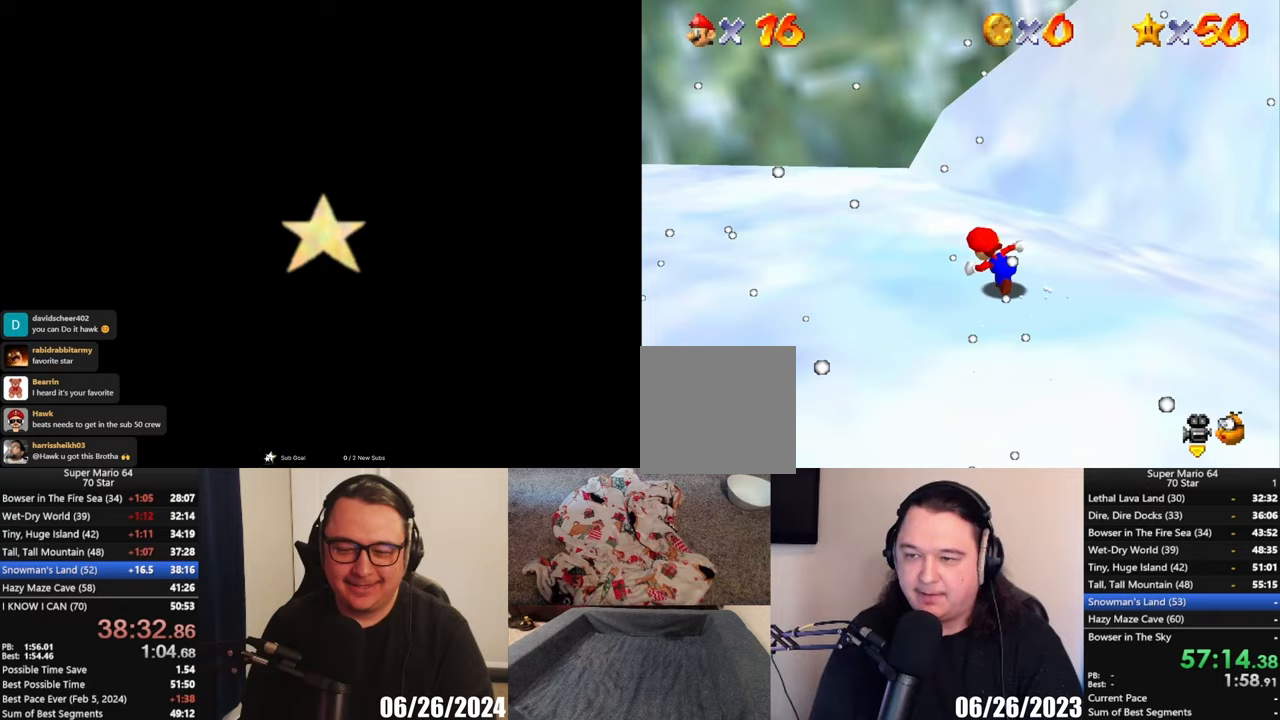
{"buttons": [], "left_stick": "up", "events": [[317, "left_stick", "up"]]}
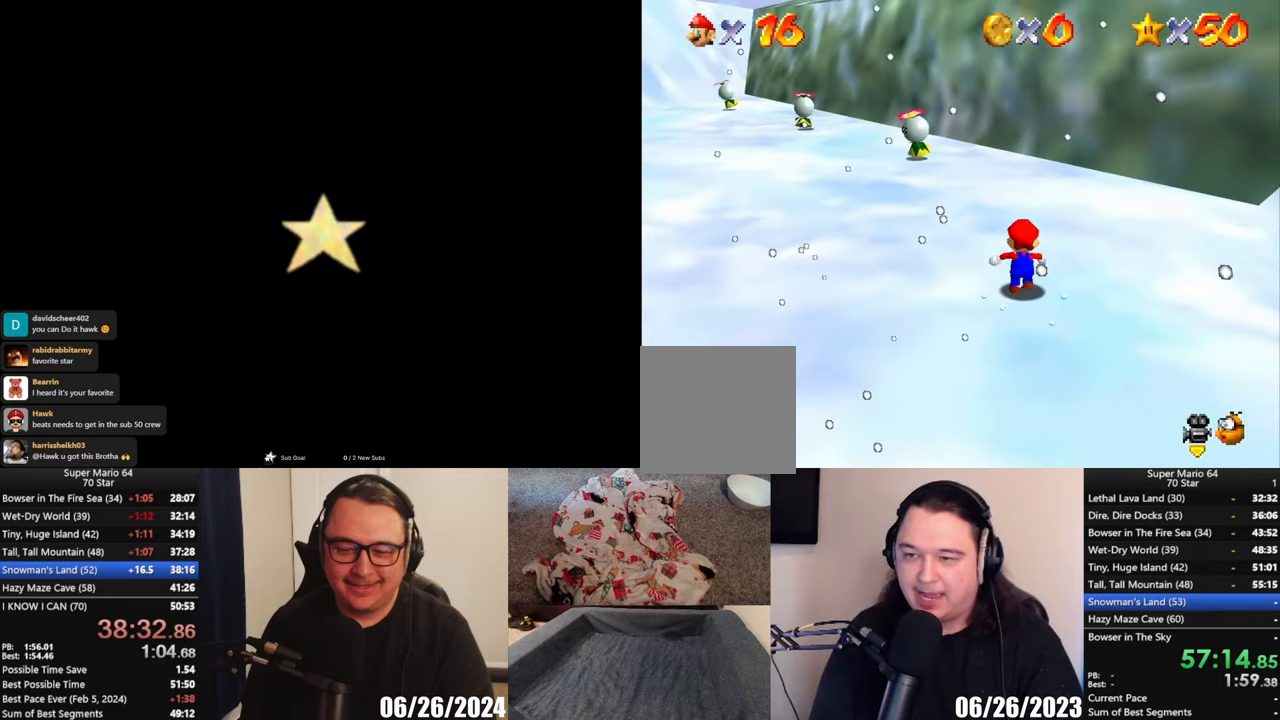
{"buttons": [], "left_stick": "up-left", "events": [[117, "left_stick", "up-left"]]}
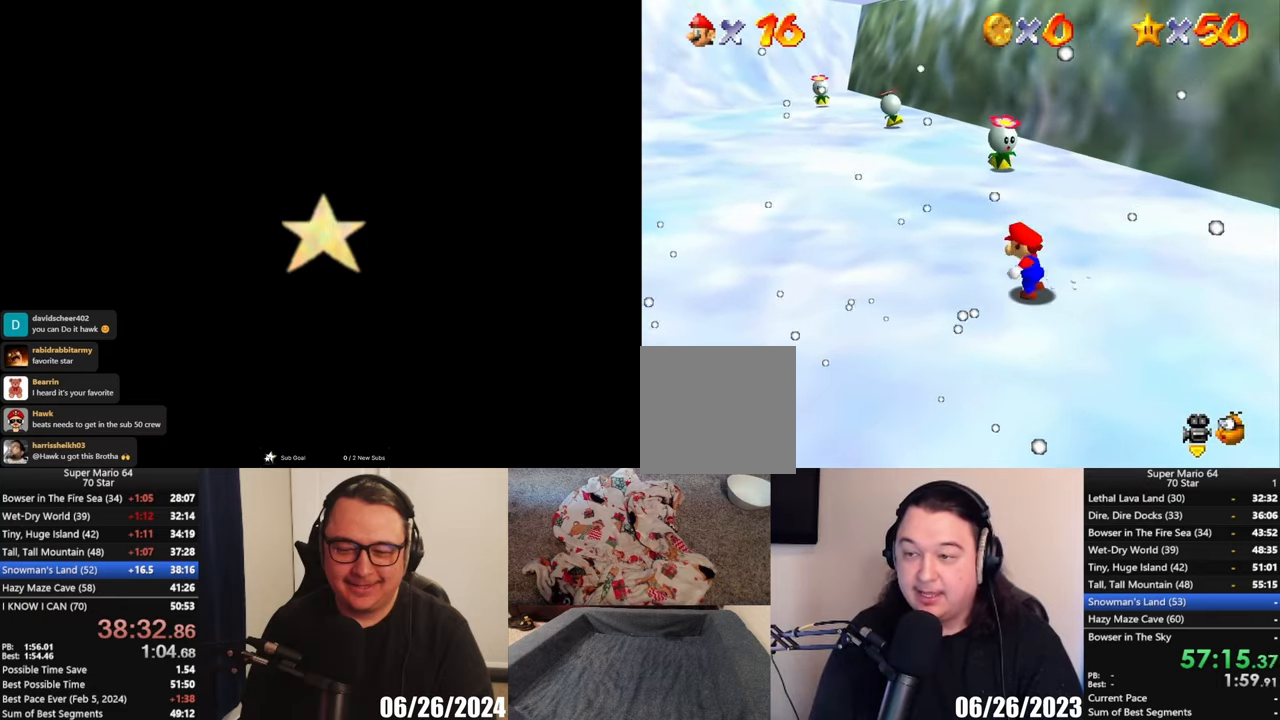
{"buttons": [], "left_stick": "up", "events": [[283, "left_stick", "up"]]}
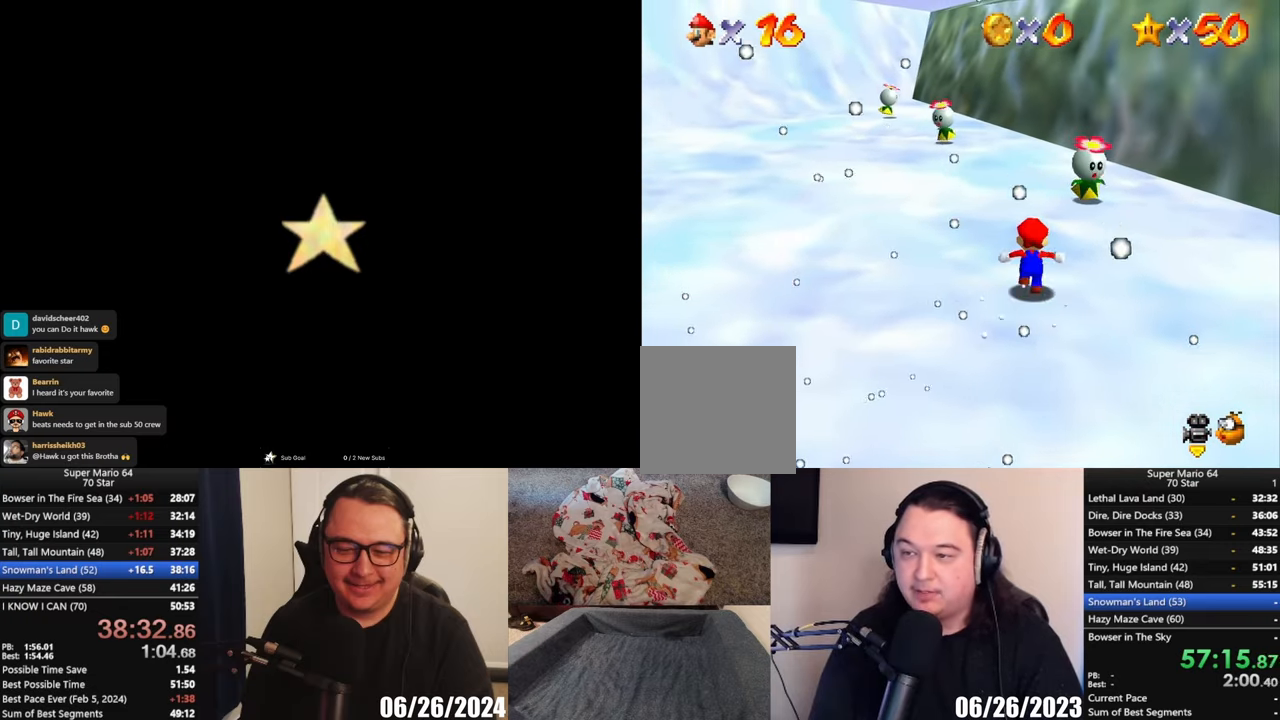
{"buttons": ["A"], "left_stick": "up", "events": [[483, "A", "down"]]}
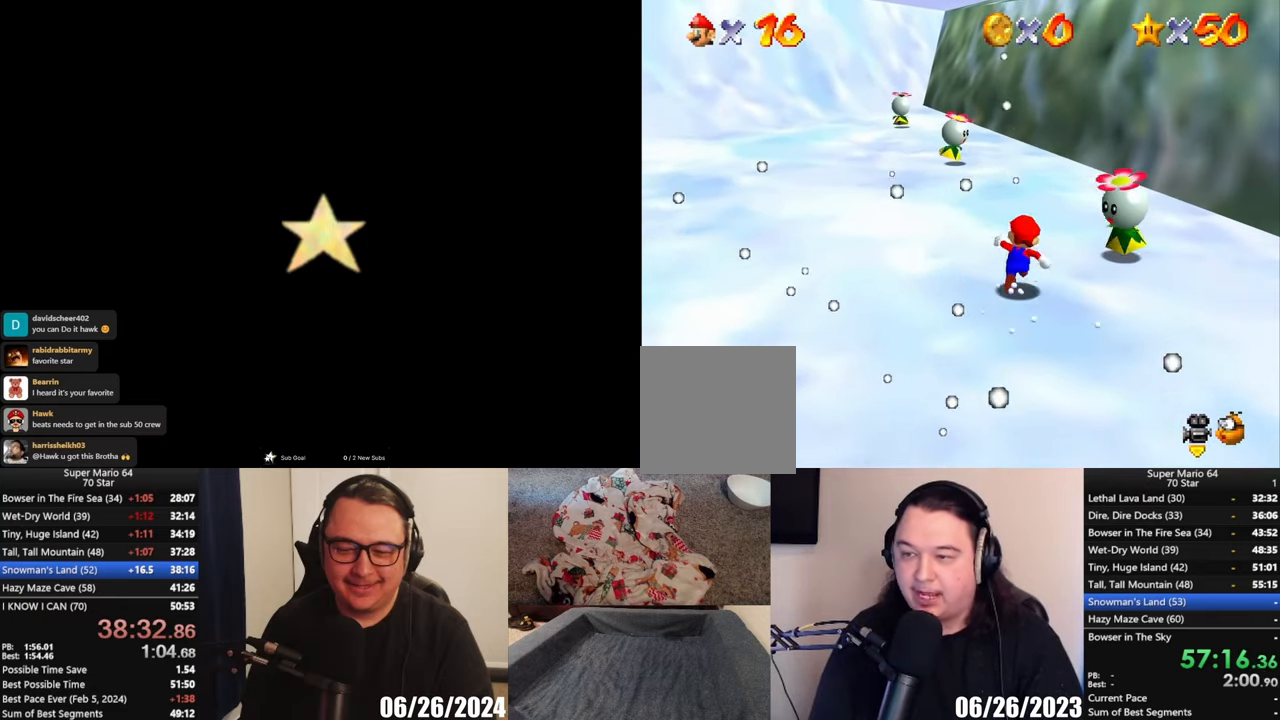
{"buttons": [], "left_stick": "up", "events": [[183, "A", "up"]]}
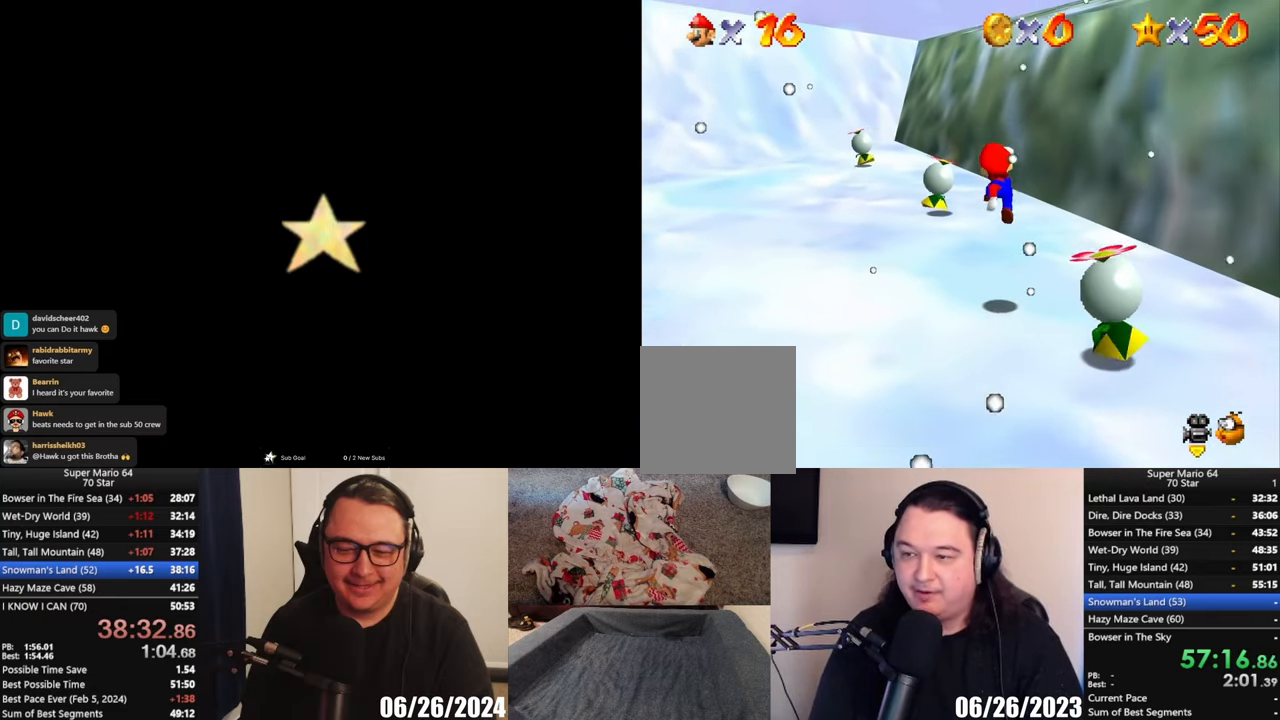
{"buttons": [], "left_stick": "up", "events": [[283, "left_stick", "up-left"], [400, "left_stick", "up"]]}
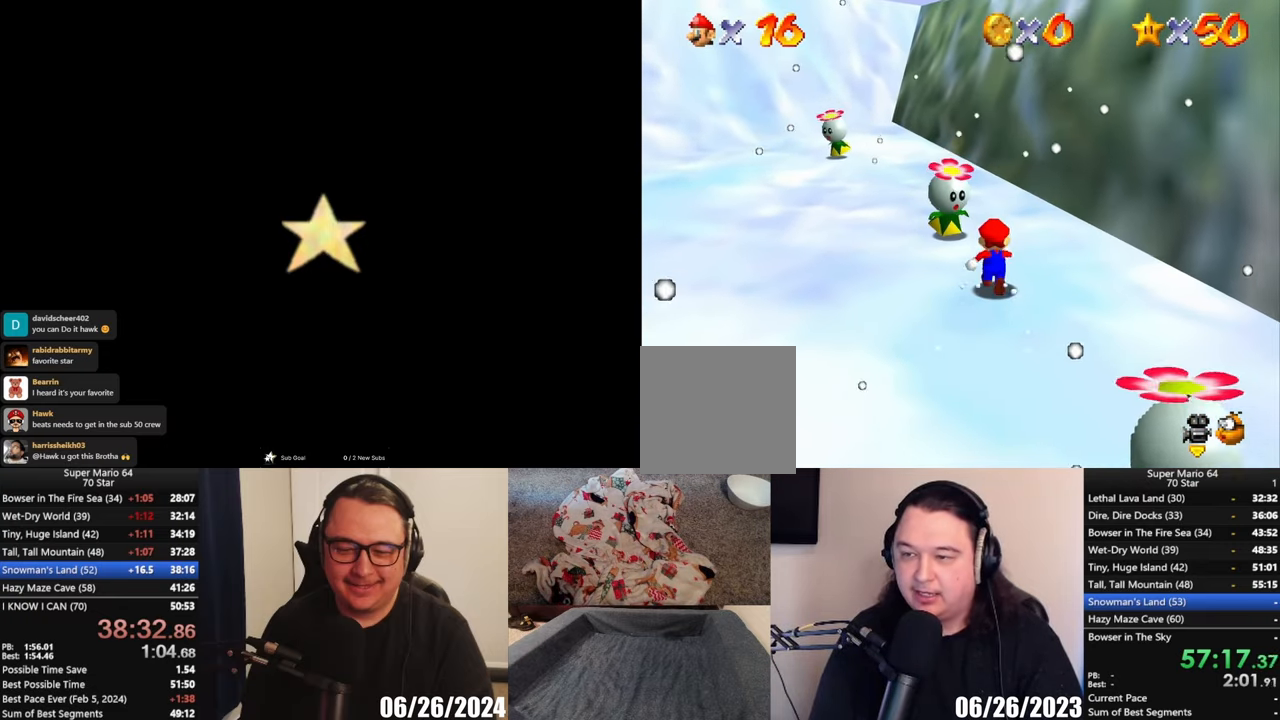
{"buttons": ["A"], "left_stick": "up", "events": [[83, "A", "down"], [150, "left_stick", "up-left"], [283, "left_stick", "up"]]}